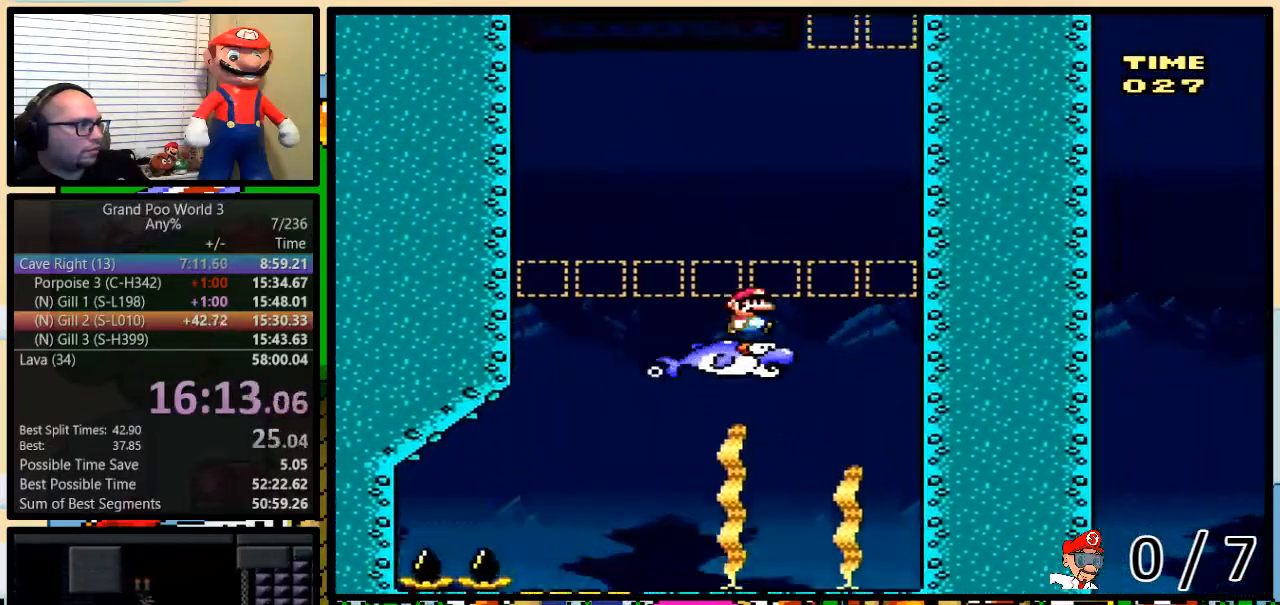
Gameplay with a controller (Nintendo layout); each line is a JSON object with the inputs held at the frame after it. "events" lists button and stick changes between this image and that frame as [ms after this image, input, new state], when the widget could be followed in between. Not read: L3 R3.
{"buttons": ["Y"], "events": [[184, "DPAD_RIGHT", "up"]]}
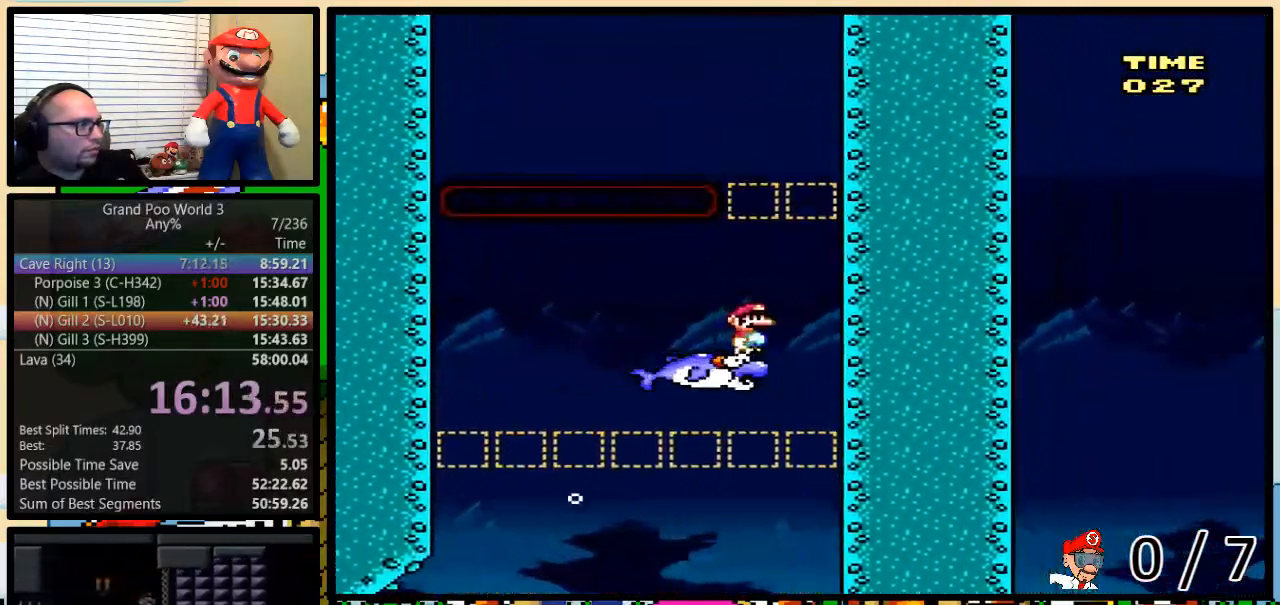
{"buttons": ["Y"], "events": [[16, "DPAD_RIGHT", "down"], [116, "DPAD_RIGHT", "up"]]}
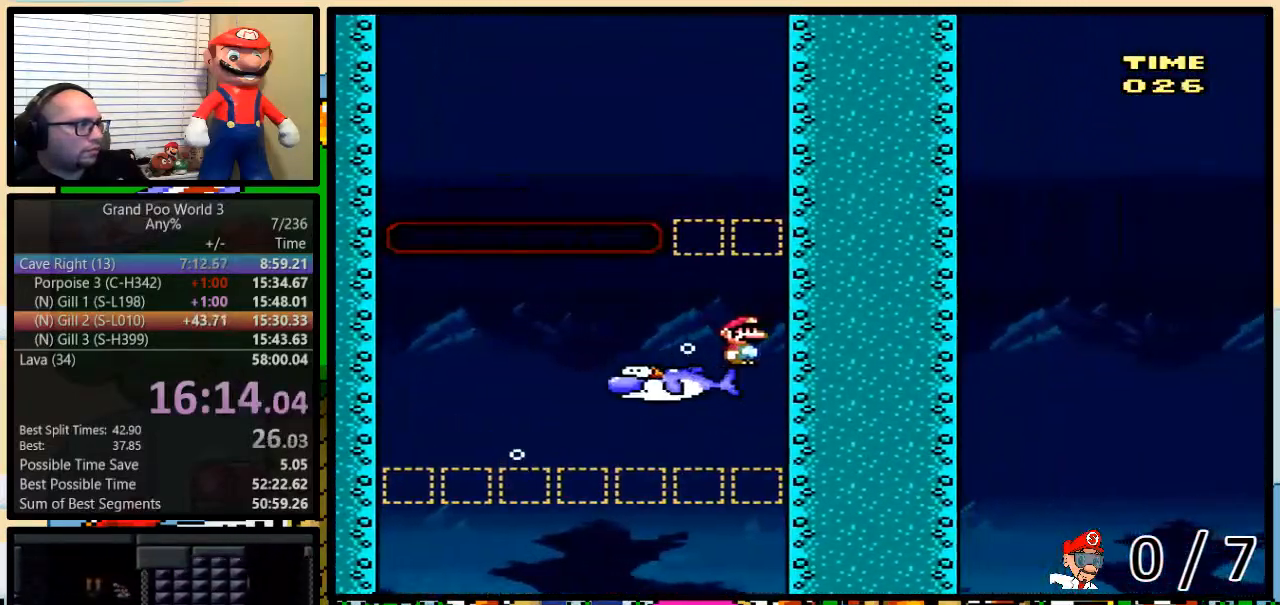
{"buttons": ["Y", "DPAD_LEFT"], "events": [[300, "DPAD_LEFT", "down"]]}
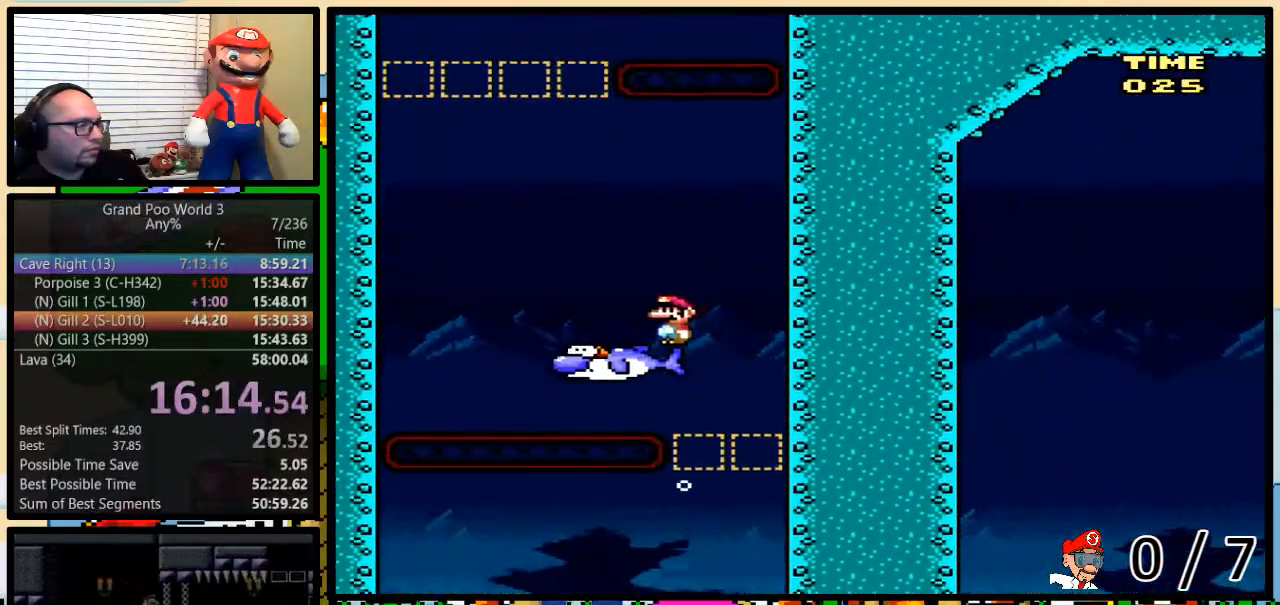
{"buttons": ["Y", "DPAD_LEFT"], "events": []}
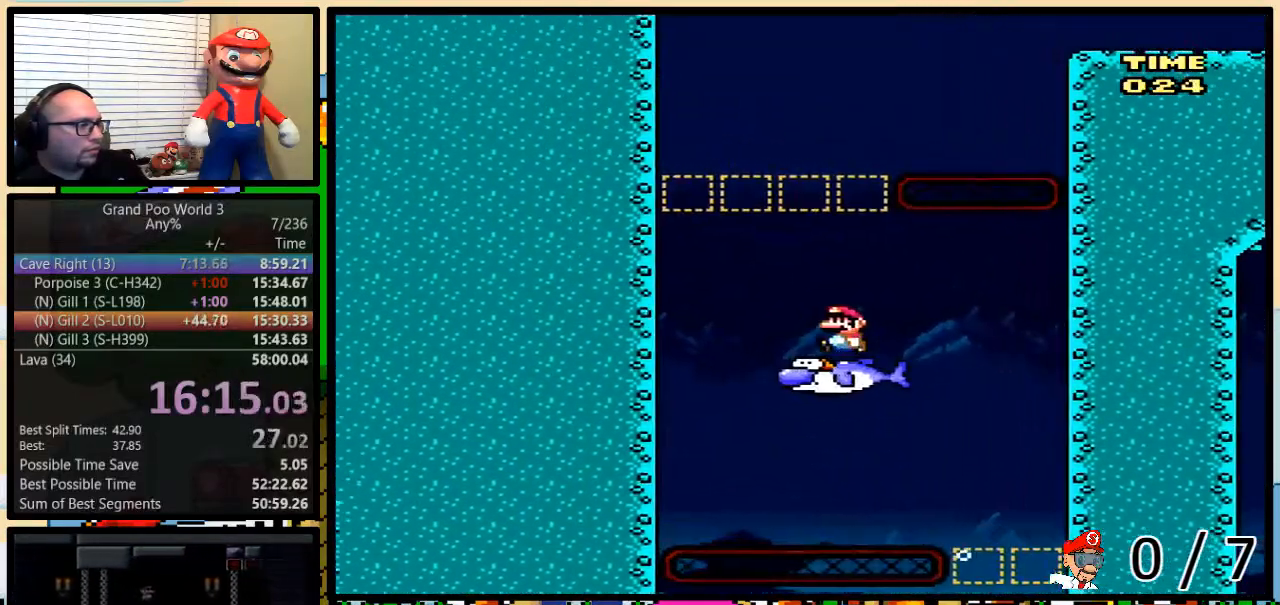
{"buttons": ["Y"], "events": [[284, "DPAD_UP", "down"], [317, "DPAD_LEFT", "up"], [317, "DPAD_RIGHT", "down"], [317, "DPAD_UP", "up"], [367, "DPAD_RIGHT", "up"]]}
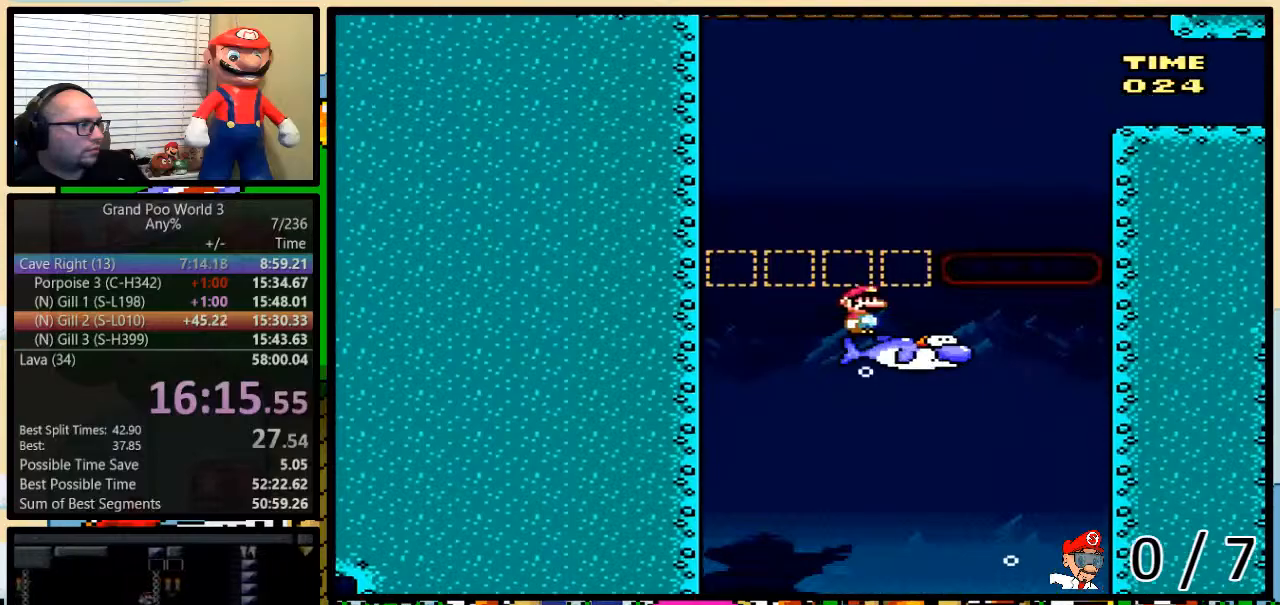
{"buttons": ["Y", "R1", "DPAD_RIGHT"], "events": [[150, "DPAD_RIGHT", "down"], [500, "R1", "down"]]}
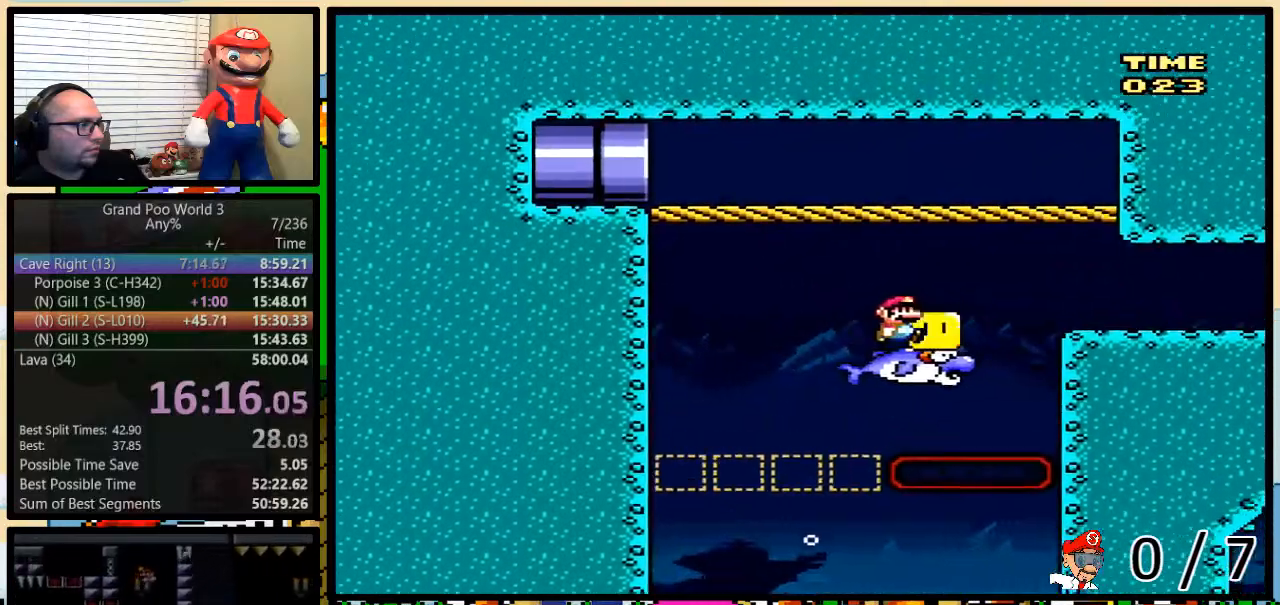
{"buttons": ["Y", "R1", "DPAD_RIGHT"], "events": []}
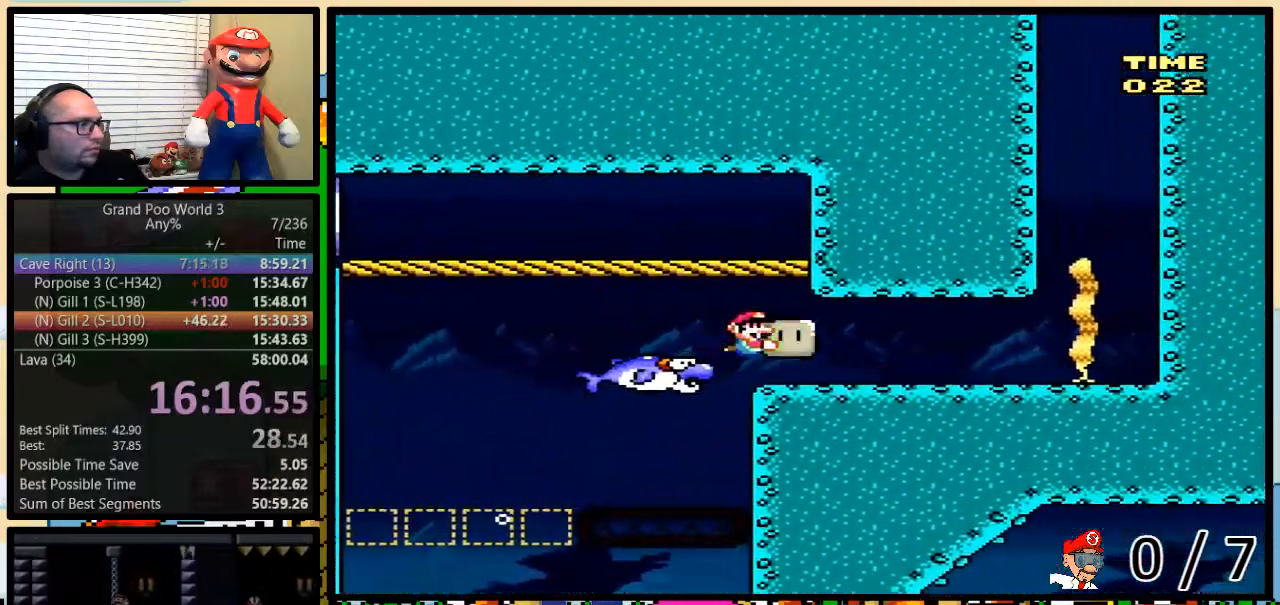
{"buttons": ["Y", "R1", "DPAD_UP", "DPAD_RIGHT"], "events": [[33, "DPAD_UP", "down"]]}
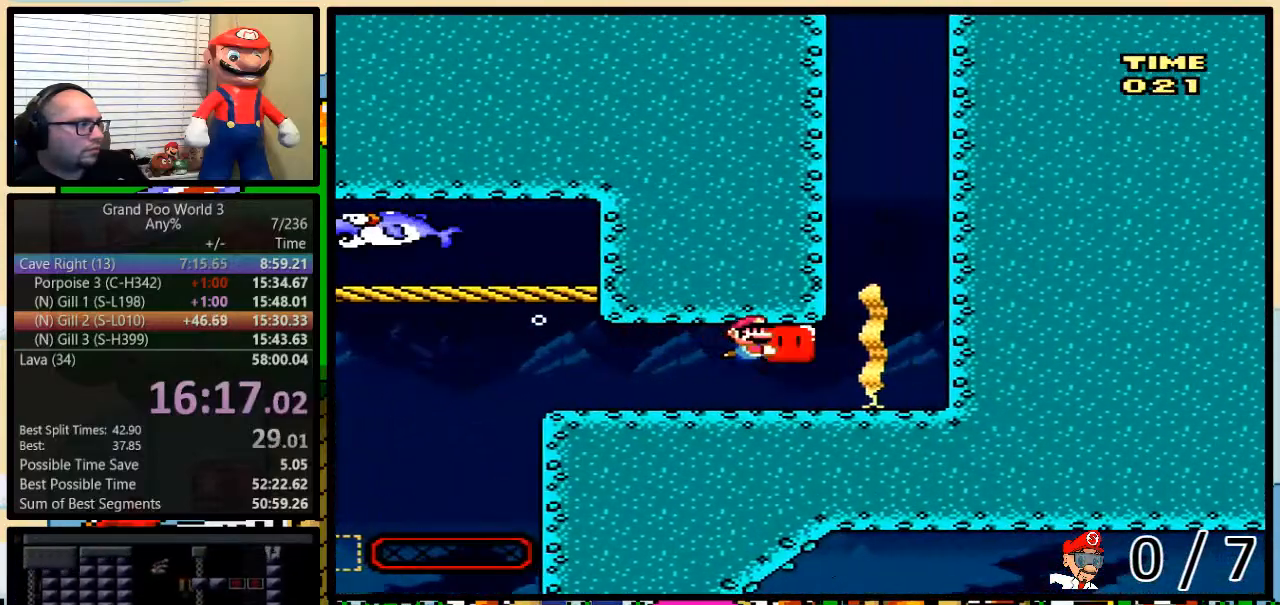
{"buttons": ["DPAD_UP"], "events": [[134, "R1", "up"], [134, "Y", "up"], [234, "B", "down"], [351, "B", "up"], [501, "DPAD_RIGHT", "up"]]}
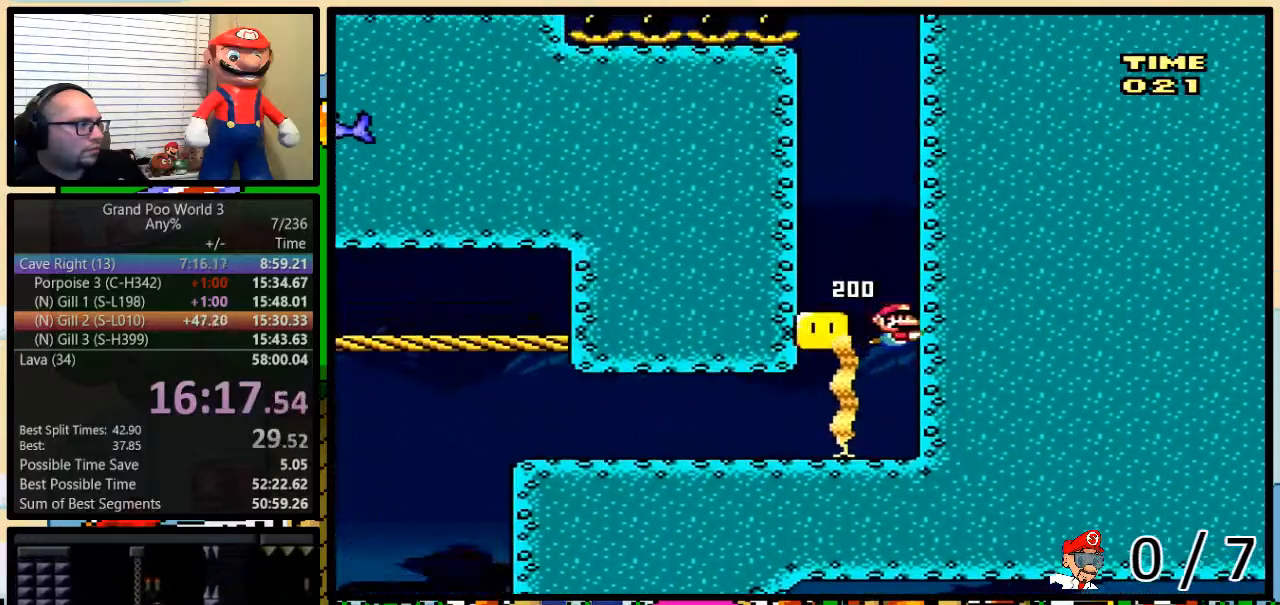
{"buttons": ["DPAD_UP"], "events": [[100, "B", "down"], [167, "B", "up"], [384, "B", "down"], [467, "B", "up"]]}
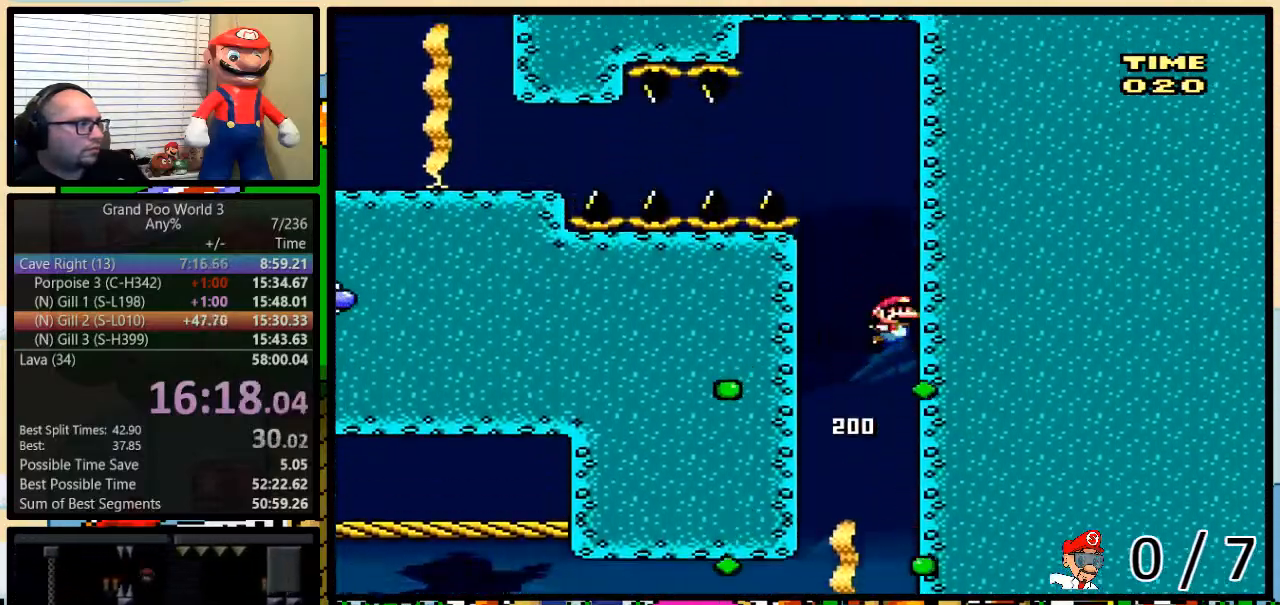
{"buttons": ["DPAD_UP", "DPAD_LEFT"], "events": [[217, "B", "down"], [251, "B", "up"], [434, "DPAD_LEFT", "down"]]}
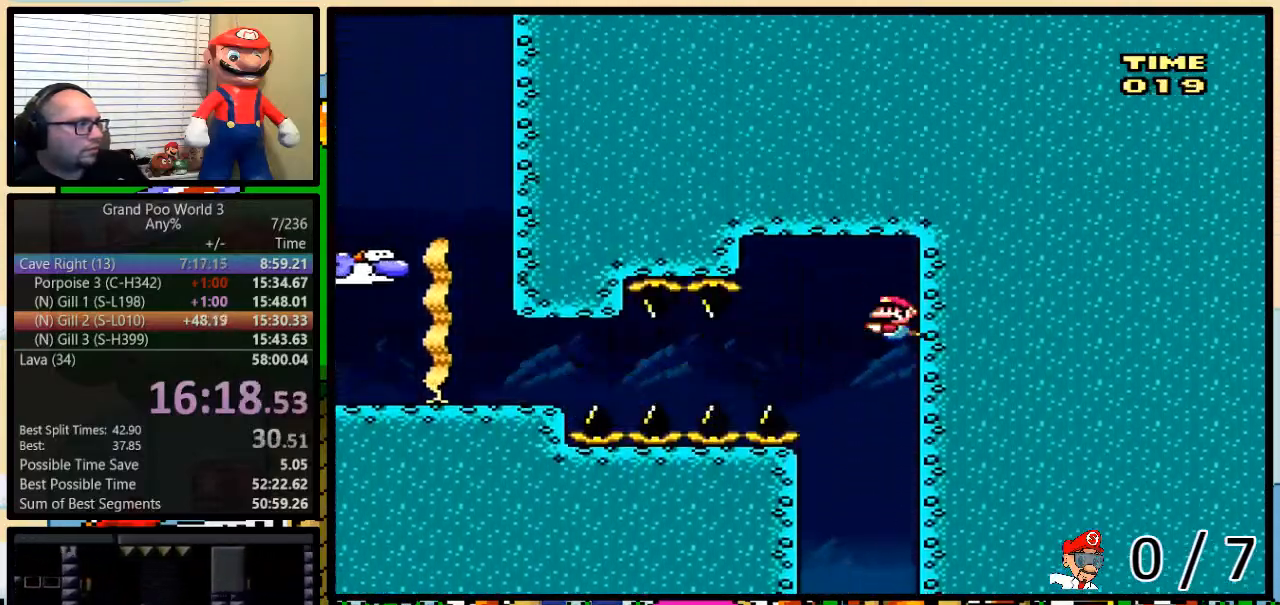
{"buttons": ["Y", "R1", "DPAD_LEFT"], "events": [[17, "DPAD_UP", "up"], [50, "DPAD_DOWN", "down"], [50, "Y", "down"], [150, "R1", "down"], [317, "DPAD_DOWN", "up"]]}
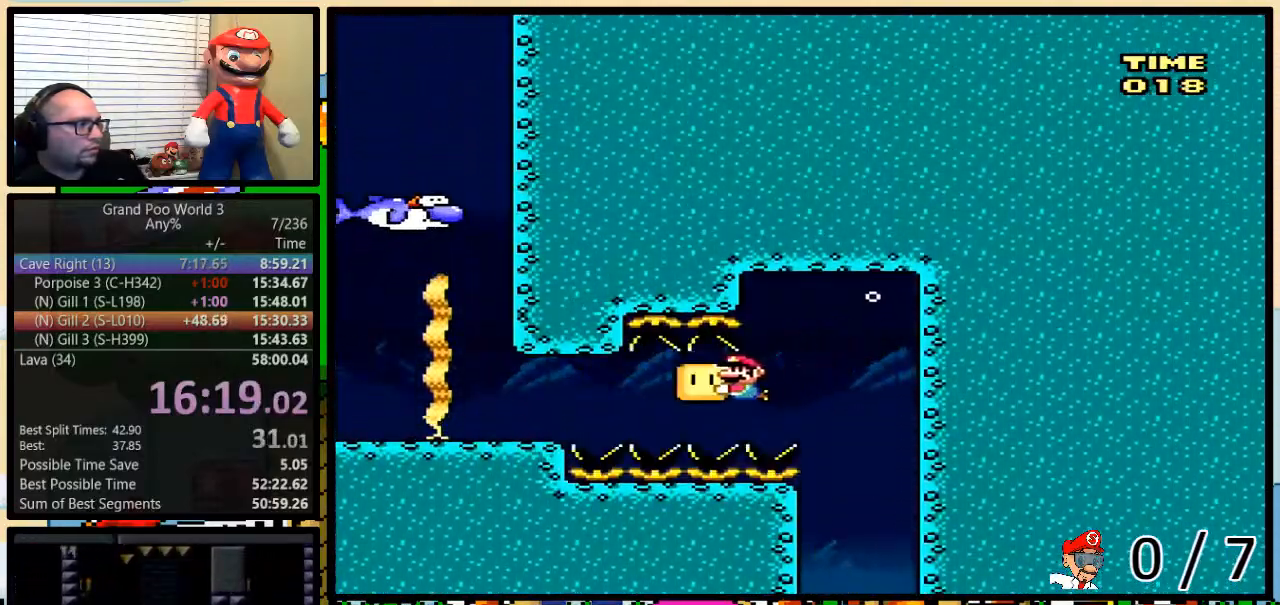
{"buttons": ["DPAD_UP", "DPAD_LEFT"], "events": [[418, "R1", "up"], [451, "DPAD_UP", "down"], [451, "Y", "up"]]}
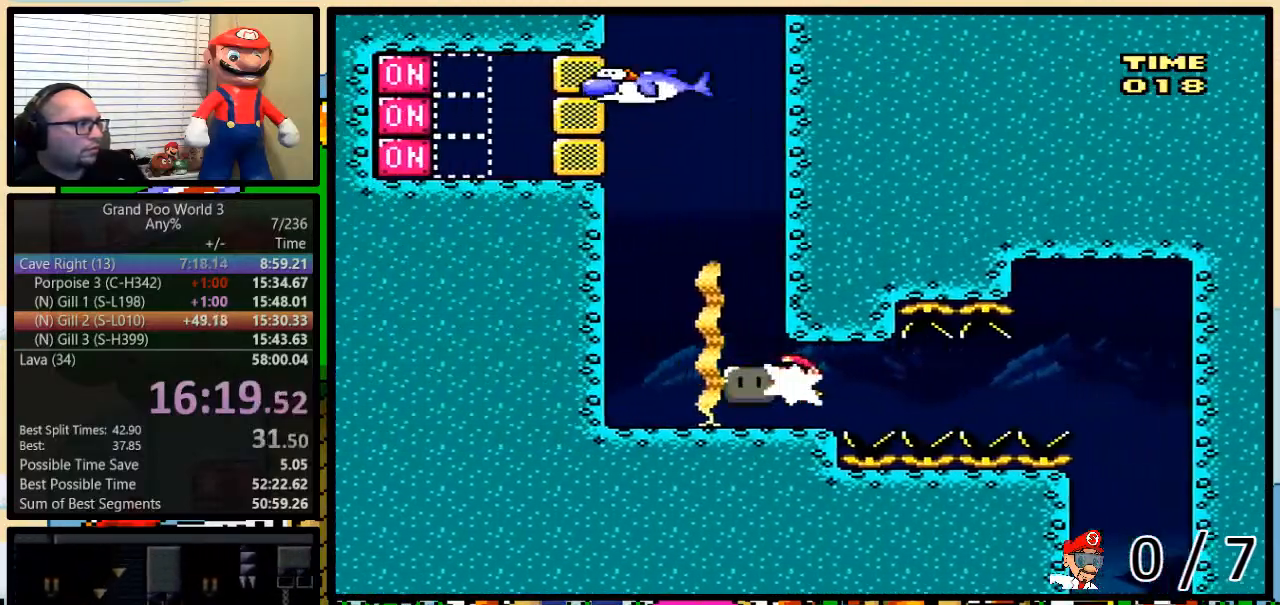
{"buttons": ["B", "DPAD_UP", "DPAD_LEFT"], "events": [[50, "B", "down"], [100, "B", "up"], [167, "B", "down"], [233, "B", "up"], [300, "B", "down"], [350, "B", "up"], [450, "B", "down"]]}
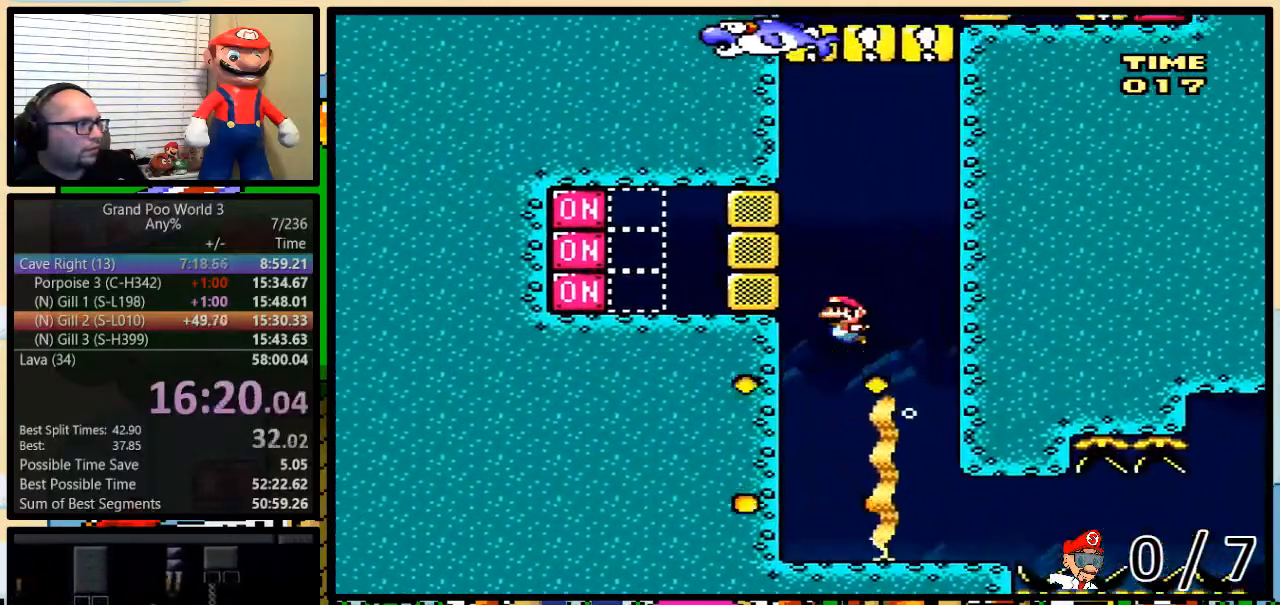
{"buttons": ["DPAD_UP", "DPAD_RIGHT"], "events": [[50, "B", "up"], [101, "Y", "down"], [201, "R1", "down"], [284, "R1", "up"], [317, "Y", "up"], [417, "B", "down"], [451, "DPAD_LEFT", "up"], [451, "DPAD_RIGHT", "down"], [484, "B", "up"]]}
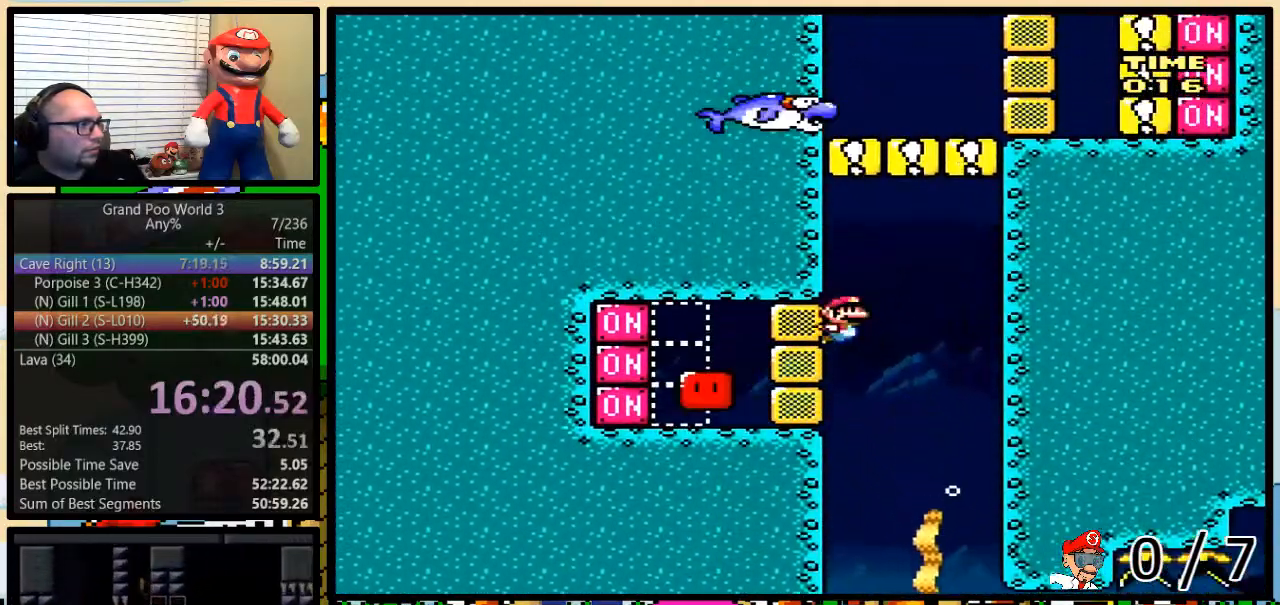
{"buttons": ["Y", "DPAD_RIGHT"], "events": [[50, "B", "down"], [117, "B", "up"], [217, "B", "down"], [267, "B", "up"], [334, "B", "down"], [367, "DPAD_UP", "up"], [434, "B", "up"], [434, "Y", "down"]]}
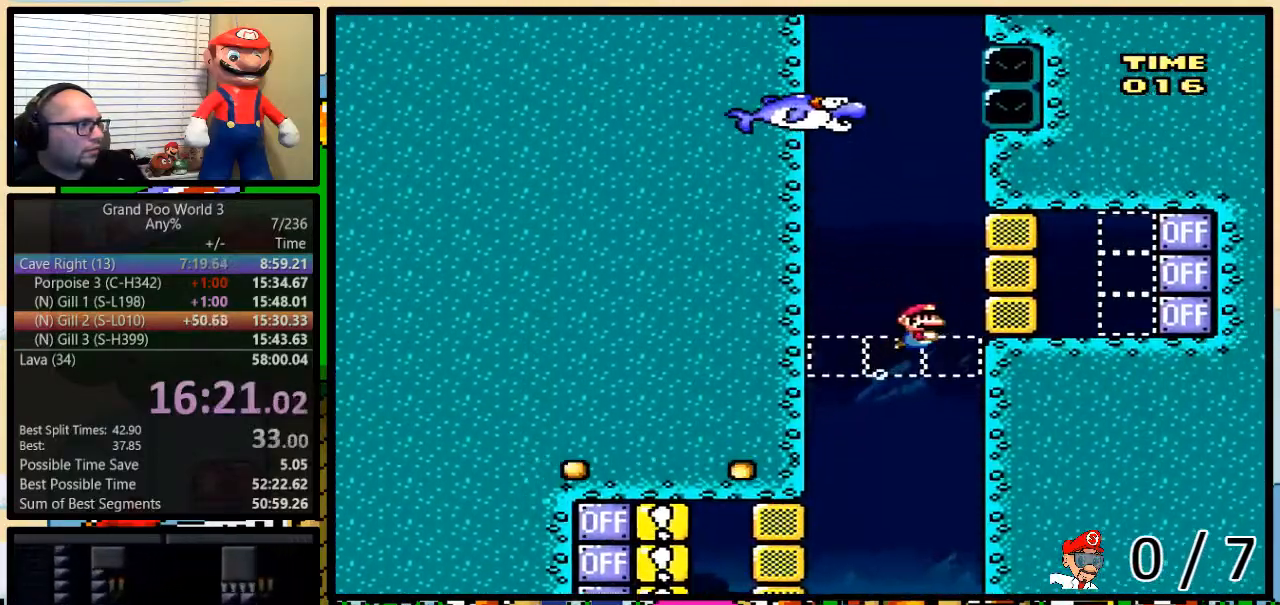
{"buttons": ["DPAD_UP", "DPAD_LEFT"], "events": [[50, "R1", "down"], [151, "R1", "up"], [151, "Y", "up"], [234, "DPAD_UP", "down"], [267, "B", "down"], [267, "DPAD_RIGHT", "up"], [301, "DPAD_LEFT", "down"], [334, "B", "up"], [401, "B", "down"], [484, "B", "up"]]}